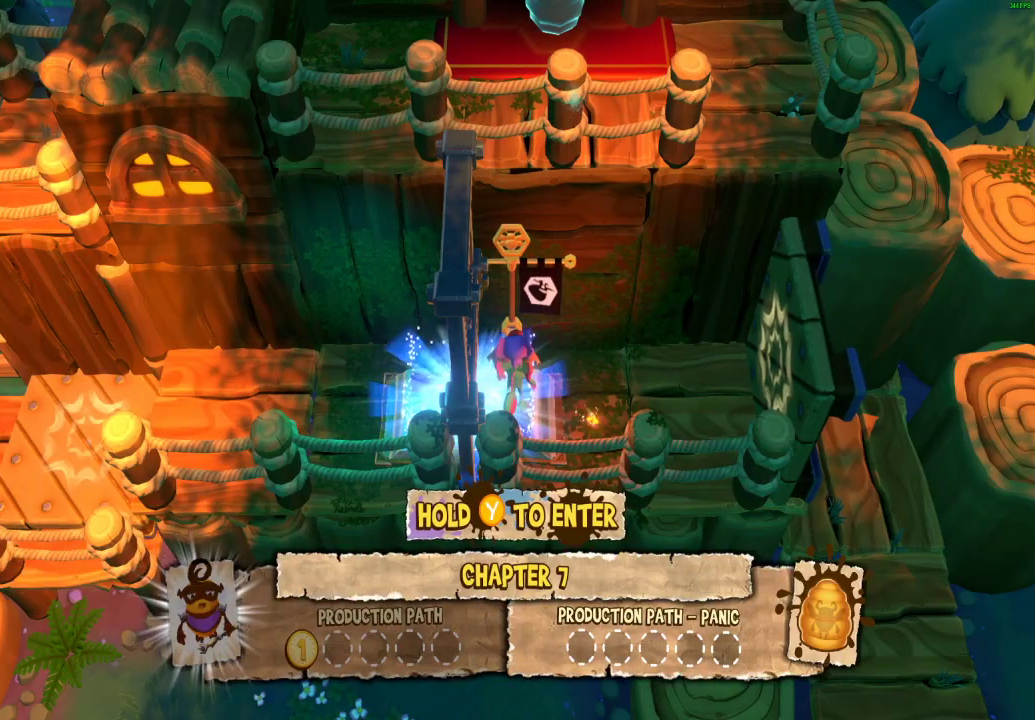
Gameplay with a controller (Xbox layout); each line is a JSON object with the inputs held at the frame after it. "events" lists button and stick changes between this image and that frame as [ms after this image, input, new state], when the widget could be followed in between.
{"buttons": ["L1"], "left_stick": "center", "right_stick": "center", "events": []}
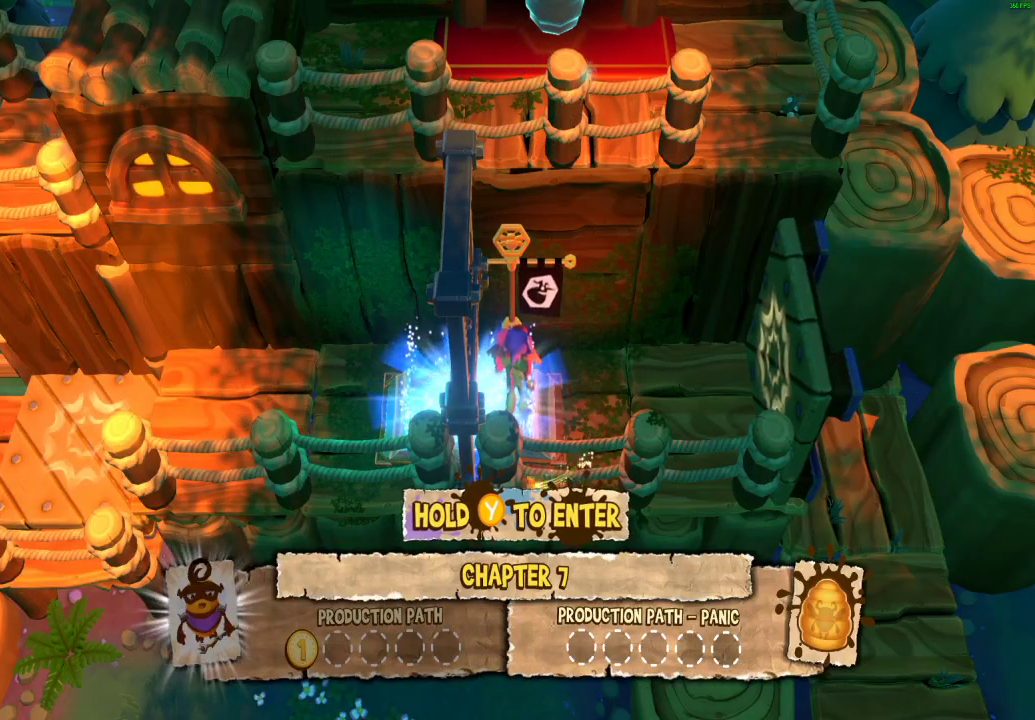
{"buttons": ["L1"], "left_stick": "center", "right_stick": "center", "events": []}
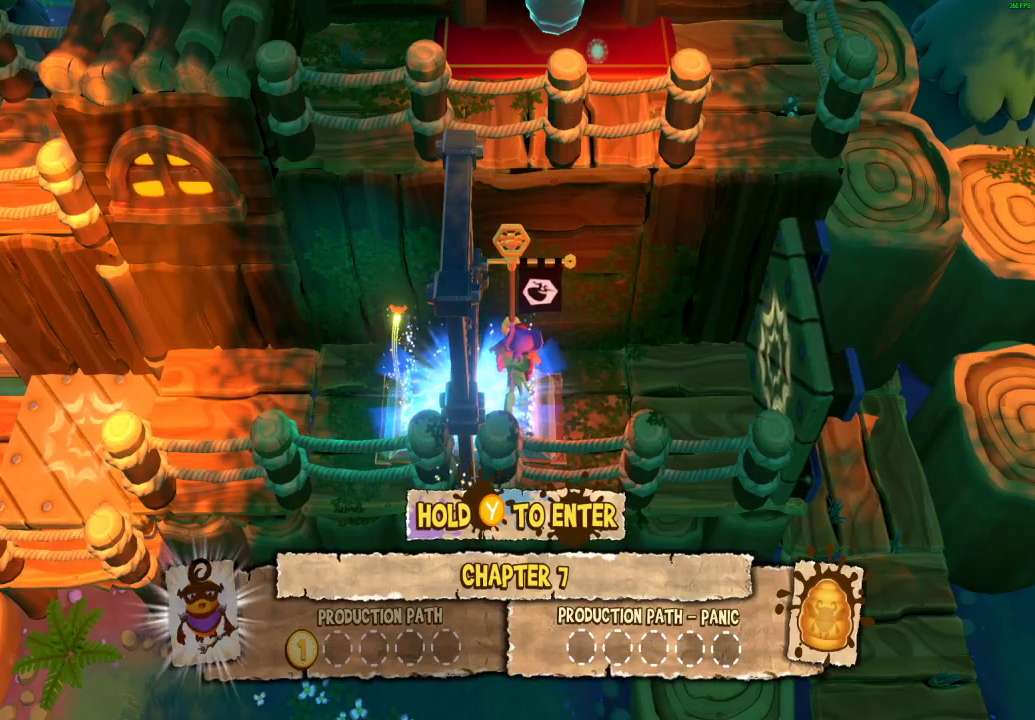
{"buttons": ["L1"], "left_stick": "right", "right_stick": "center", "events": [[333, "left_stick", "right"]]}
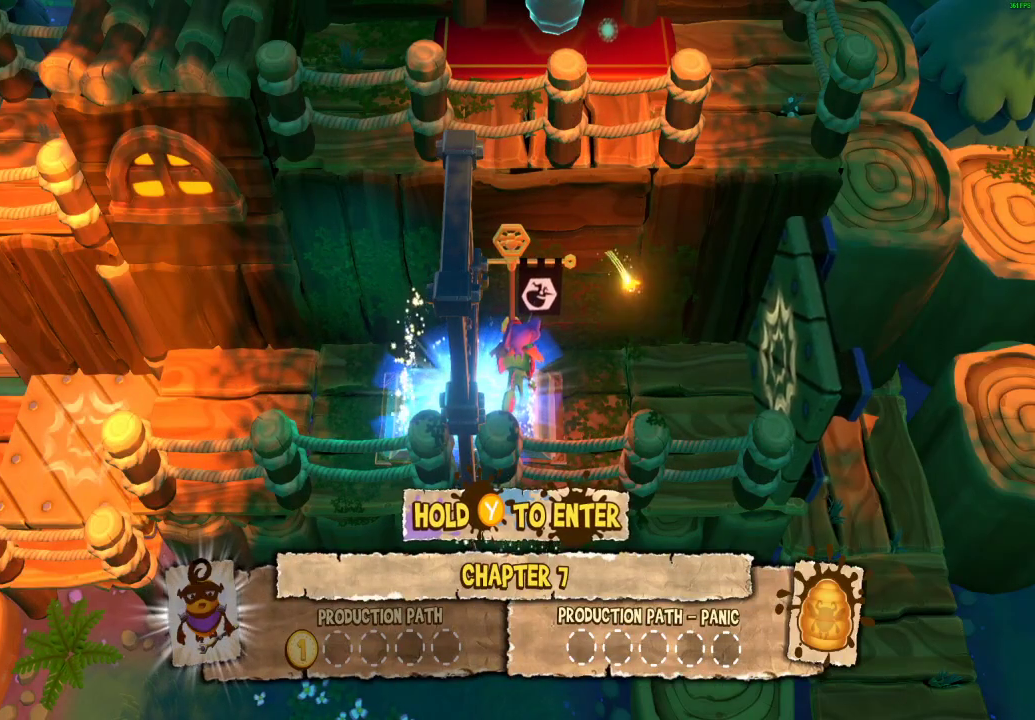
{"buttons": ["L1"], "left_stick": "right", "right_stick": "center", "events": []}
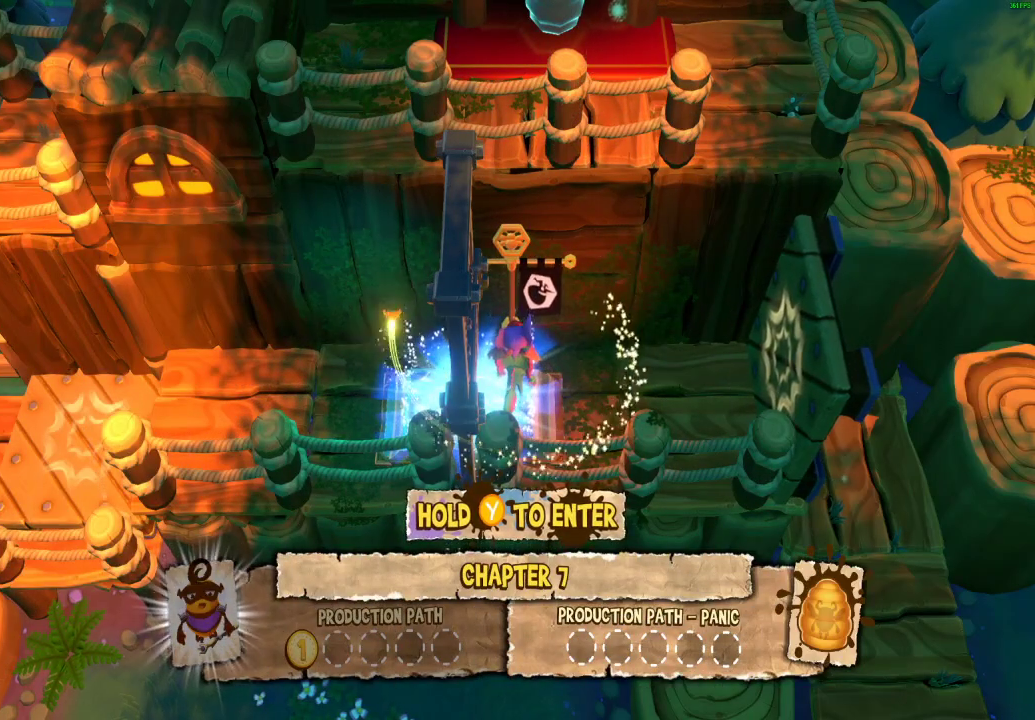
{"buttons": ["L1"], "left_stick": "right", "right_stick": "center", "events": []}
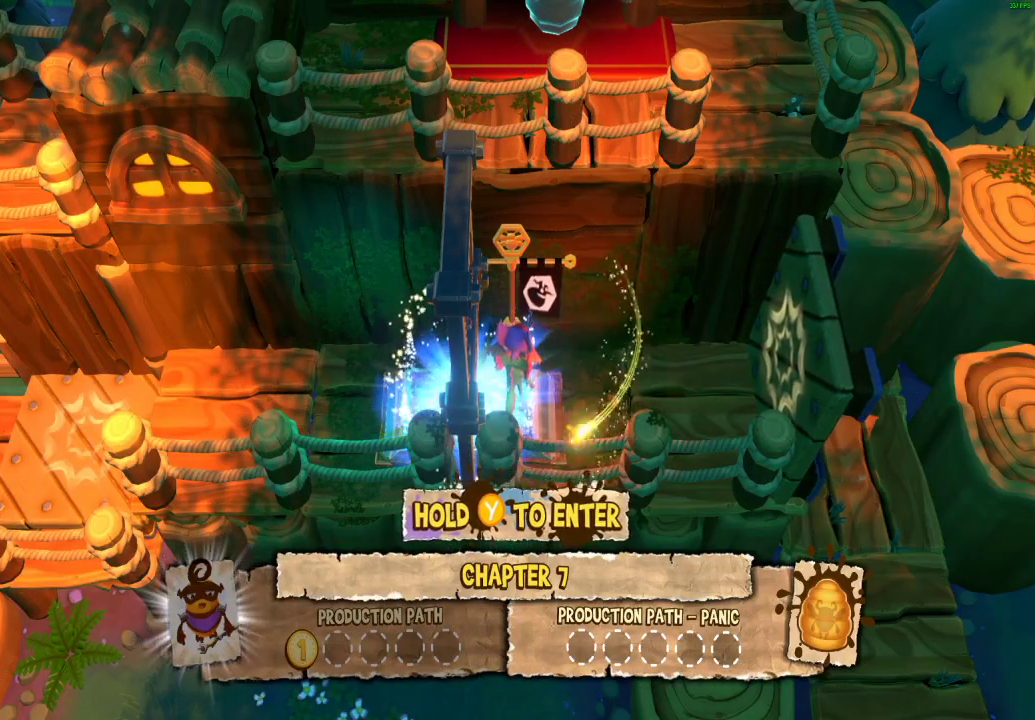
{"buttons": ["L1"], "left_stick": "right", "right_stick": "center", "events": [[383, "X", "down"], [450, "X", "up"]]}
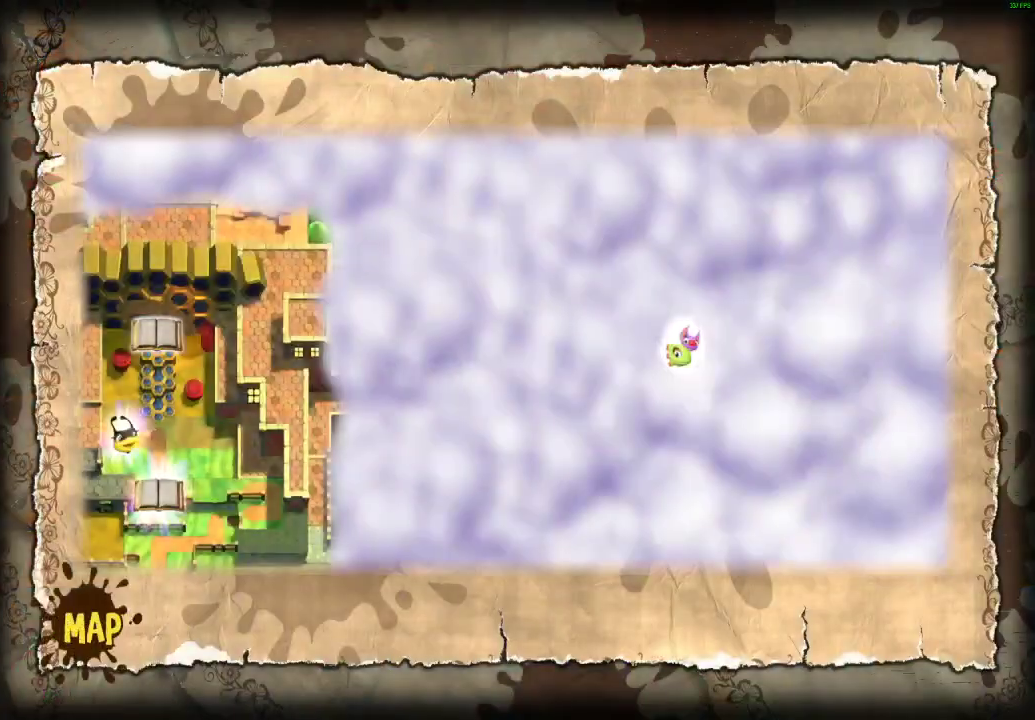
{"buttons": ["L1"], "left_stick": "right", "right_stick": "center", "events": [[50, "X", "down"], [117, "X", "up"], [217, "X", "down"], [300, "X", "up"], [383, "X", "down"], [450, "X", "up"]]}
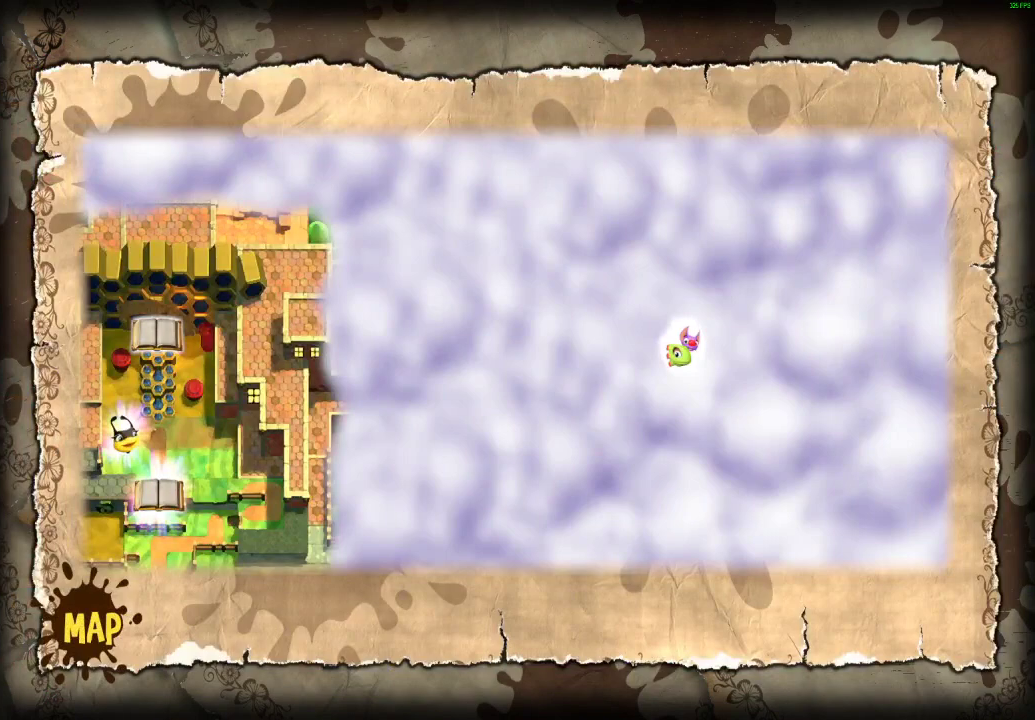
{"buttons": ["L1"], "left_stick": "right", "right_stick": "center", "events": [[67, "X", "down"], [117, "X", "up"], [217, "X", "down"], [283, "X", "up"], [383, "X", "down"], [467, "X", "up"]]}
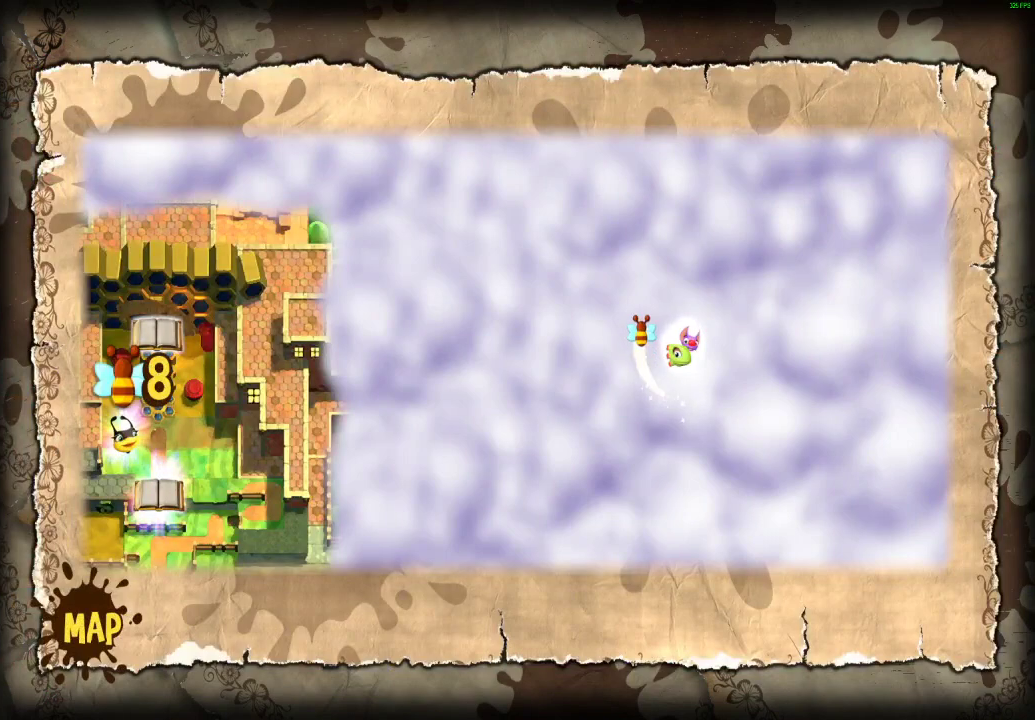
{"buttons": ["L1"], "left_stick": "right", "right_stick": "center", "events": [[50, "X", "down"], [117, "X", "up"], [233, "X", "down"], [300, "X", "up"], [400, "X", "down"], [467, "X", "up"]]}
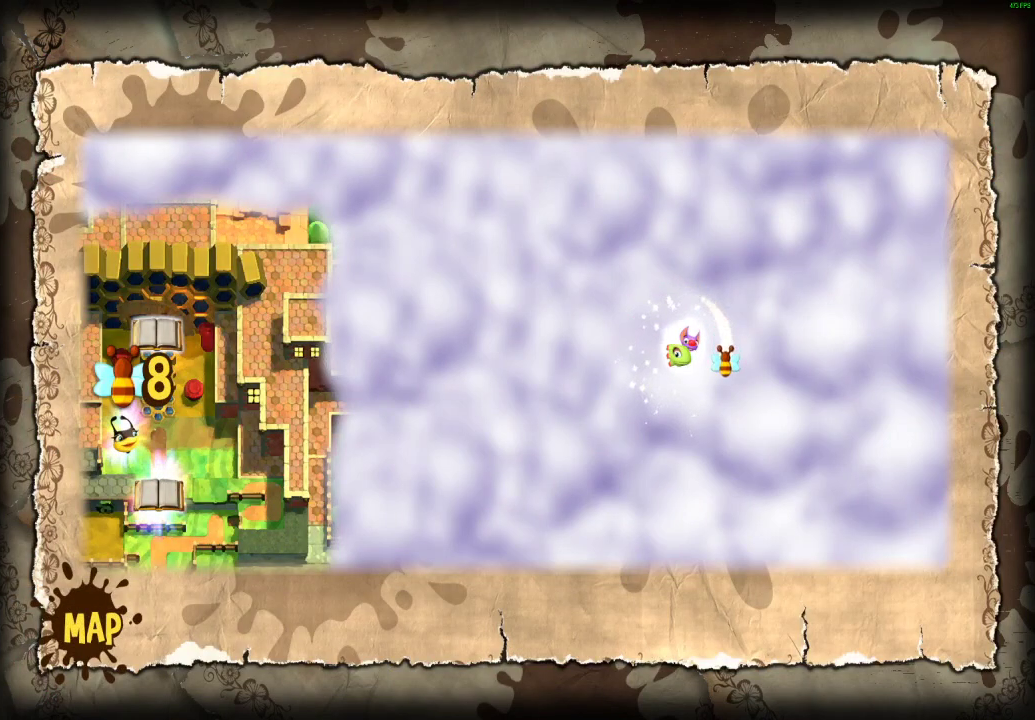
{"buttons": ["X", "L1"], "left_stick": "right", "right_stick": "center", "events": [[83, "X", "down"], [150, "X", "up"], [250, "X", "down"], [317, "X", "up"], [433, "X", "down"]]}
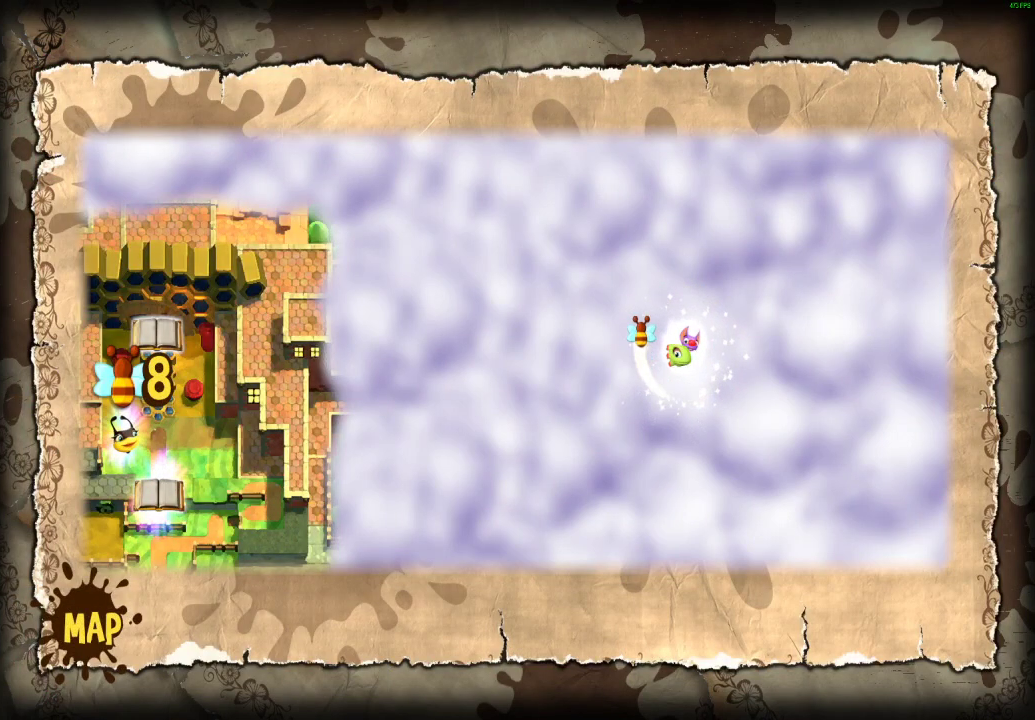
{"buttons": ["L1"], "left_stick": "right", "right_stick": "center", "events": [[17, "X", "up"], [133, "X", "down"], [217, "X", "up"], [333, "X", "down"], [400, "X", "up"]]}
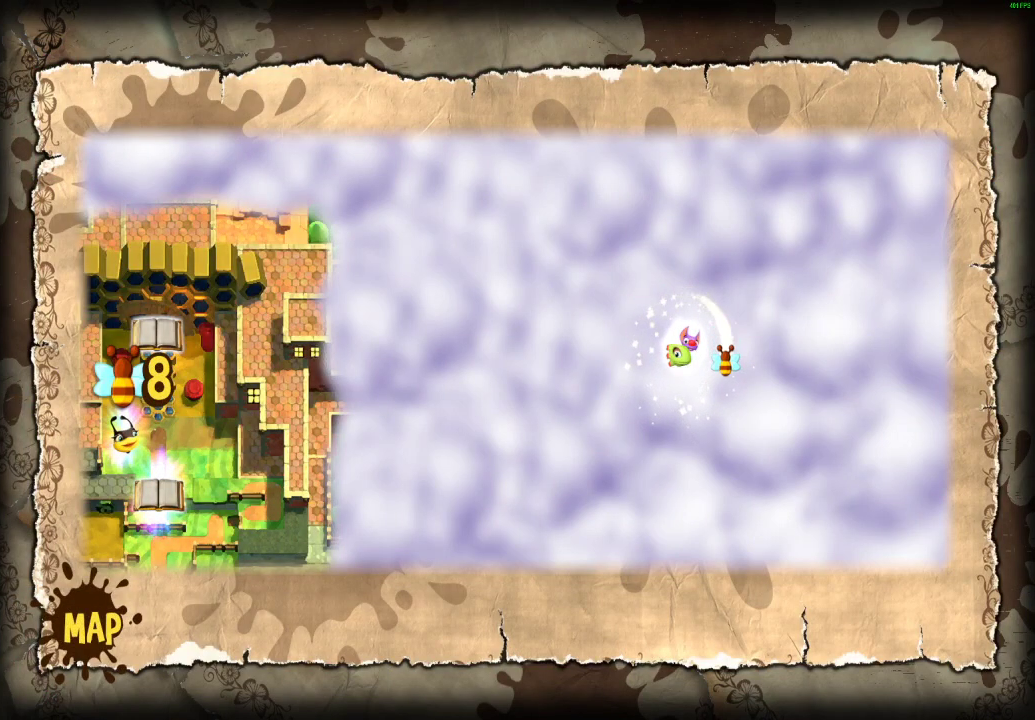
{"buttons": ["X", "L1"], "left_stick": "right", "right_stick": "center", "events": [[17, "X", "down"], [67, "X", "up"], [167, "X", "down"], [233, "X", "up"], [483, "X", "down"]]}
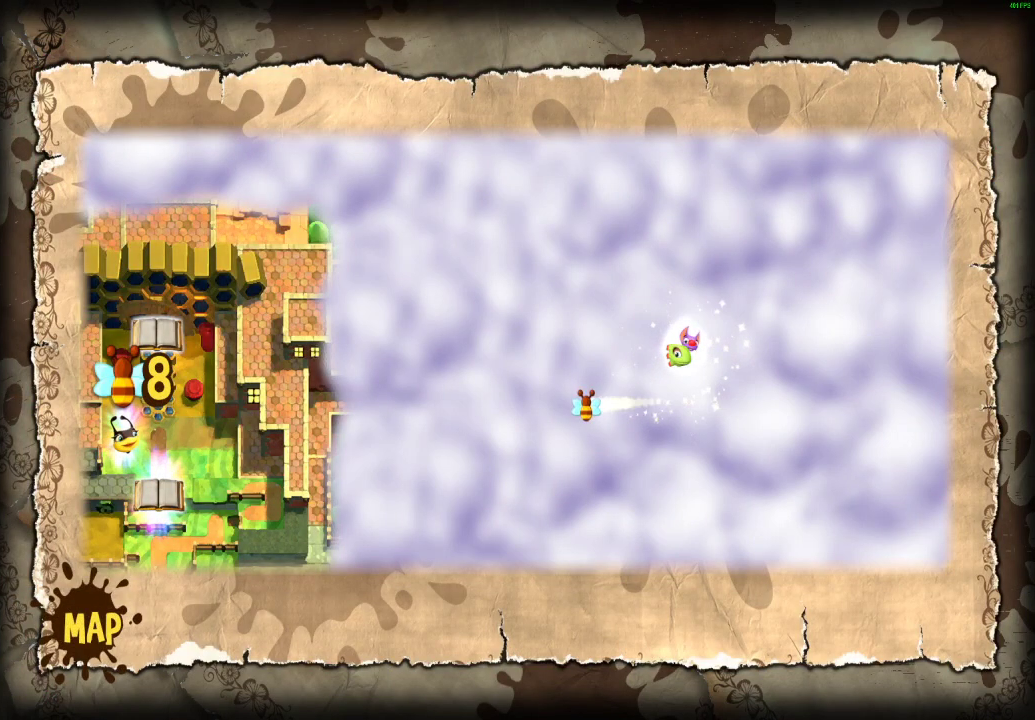
{"buttons": ["L1"], "left_stick": "right", "right_stick": "center", "events": [[83, "X", "up"], [217, "X", "down"], [400, "X", "up"]]}
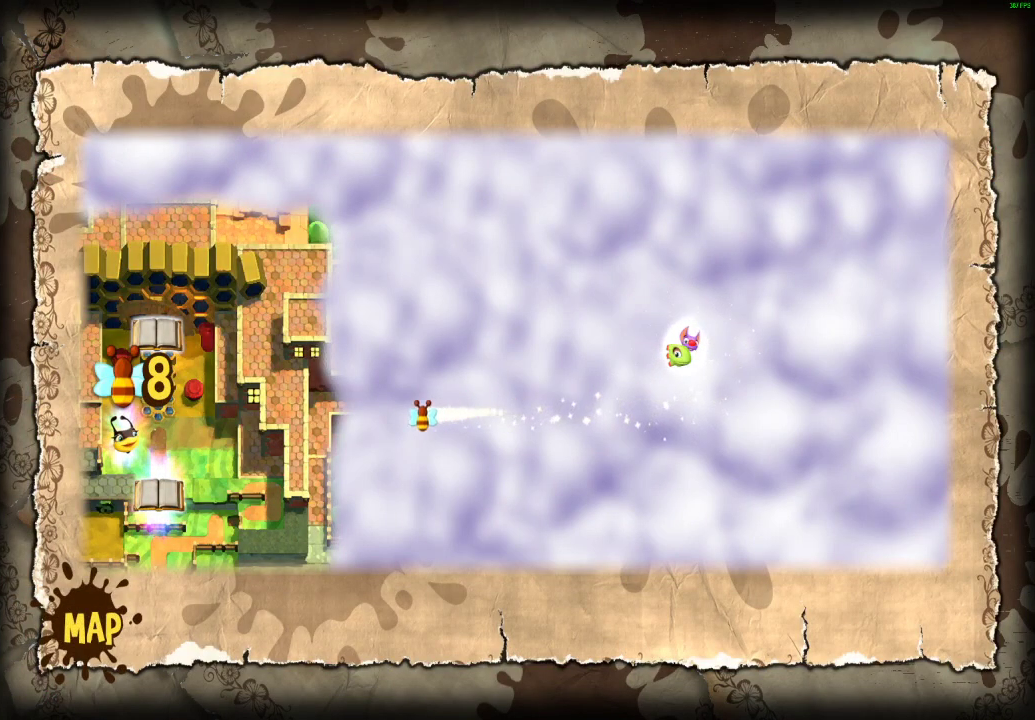
{"buttons": ["X", "L1"], "left_stick": "right", "right_stick": "center", "events": [[400, "X", "down"]]}
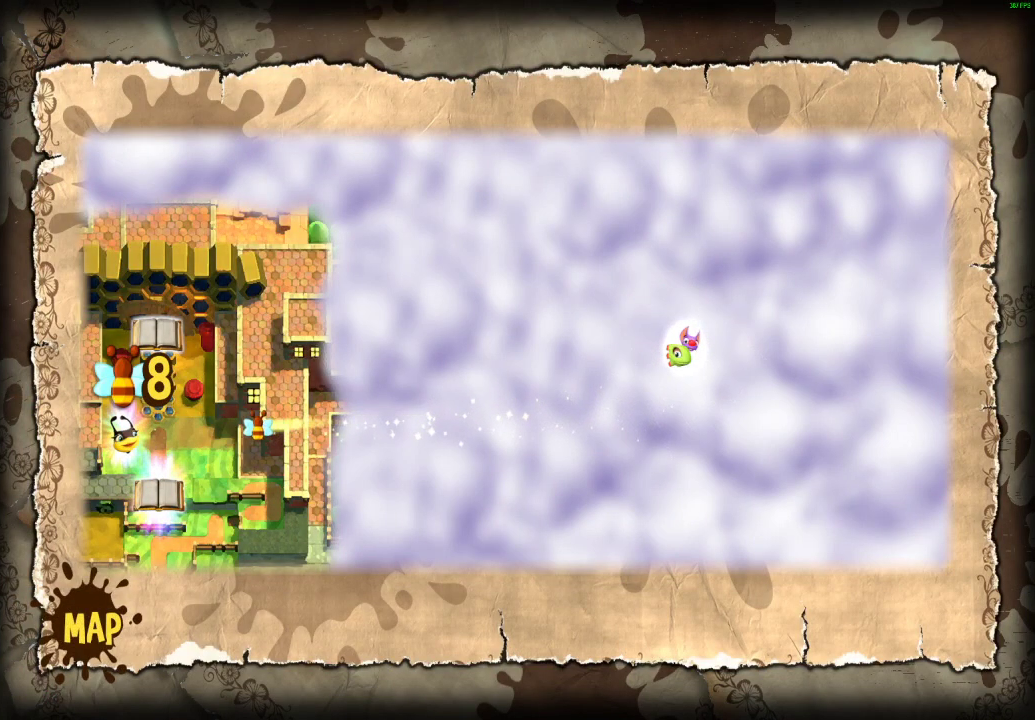
{"buttons": ["X", "L1"], "left_stick": "right", "right_stick": "center", "events": [[83, "X", "up"], [300, "X", "down"], [350, "X", "up"], [483, "X", "down"]]}
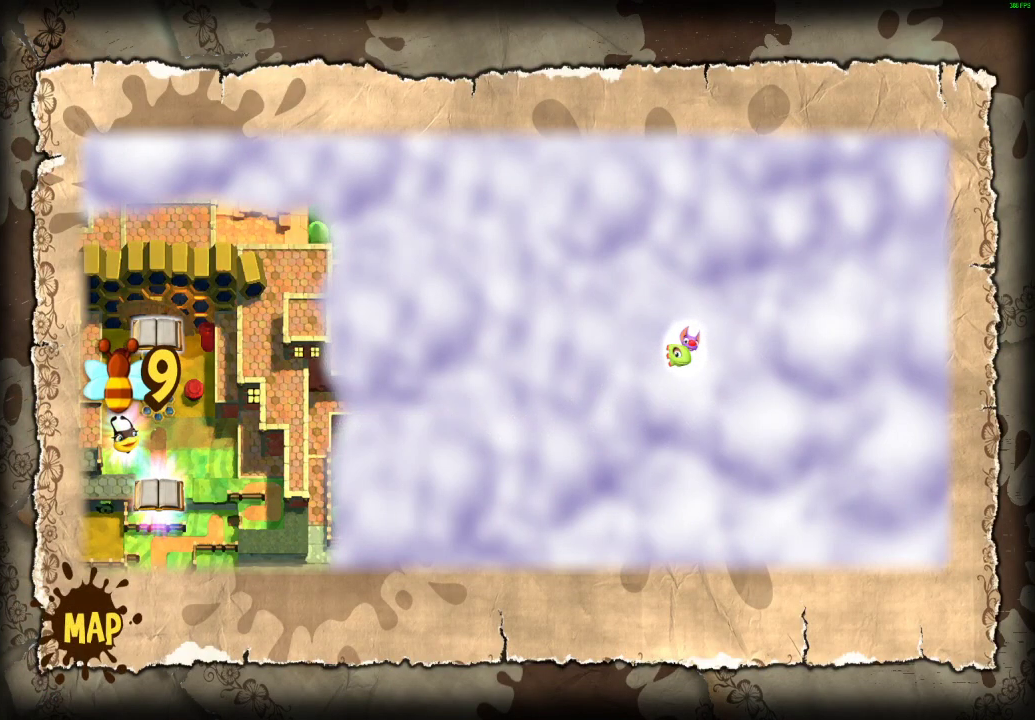
{"buttons": ["L1"], "left_stick": "right", "right_stick": "center", "events": [[317, "X", "up"]]}
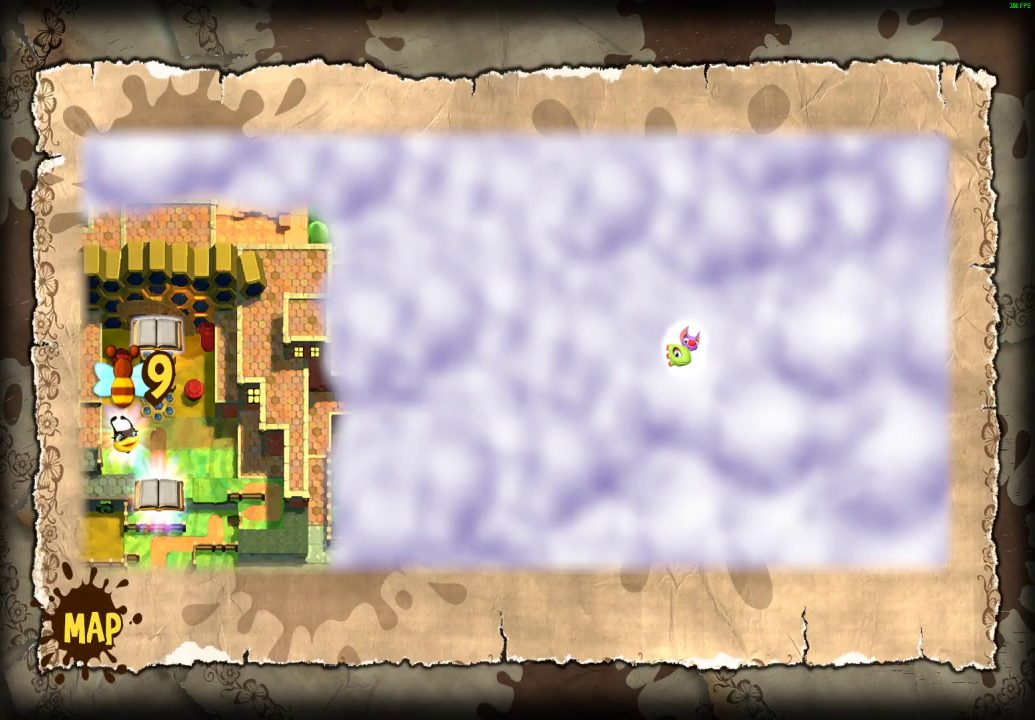
{"buttons": ["X", "L1"], "left_stick": "right", "right_stick": "center", "events": [[150, "X", "down"], [217, "X", "up"], [467, "X", "down"]]}
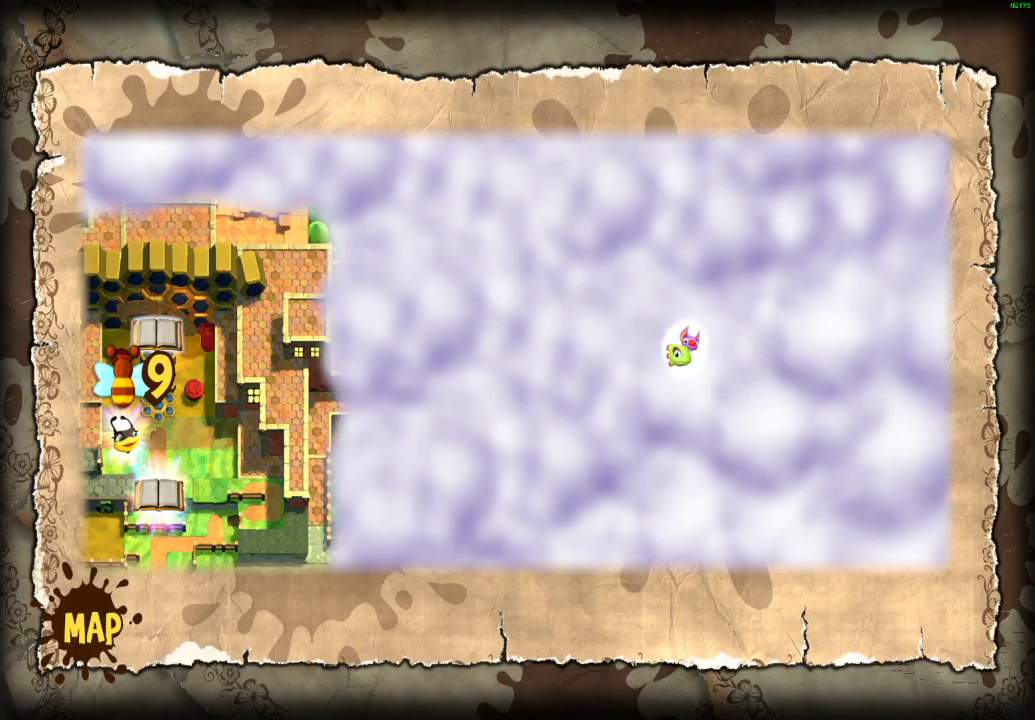
{"buttons": ["L1"], "left_stick": "right", "right_stick": "center", "events": [[50, "X", "up"], [350, "X", "down"], [400, "X", "up"]]}
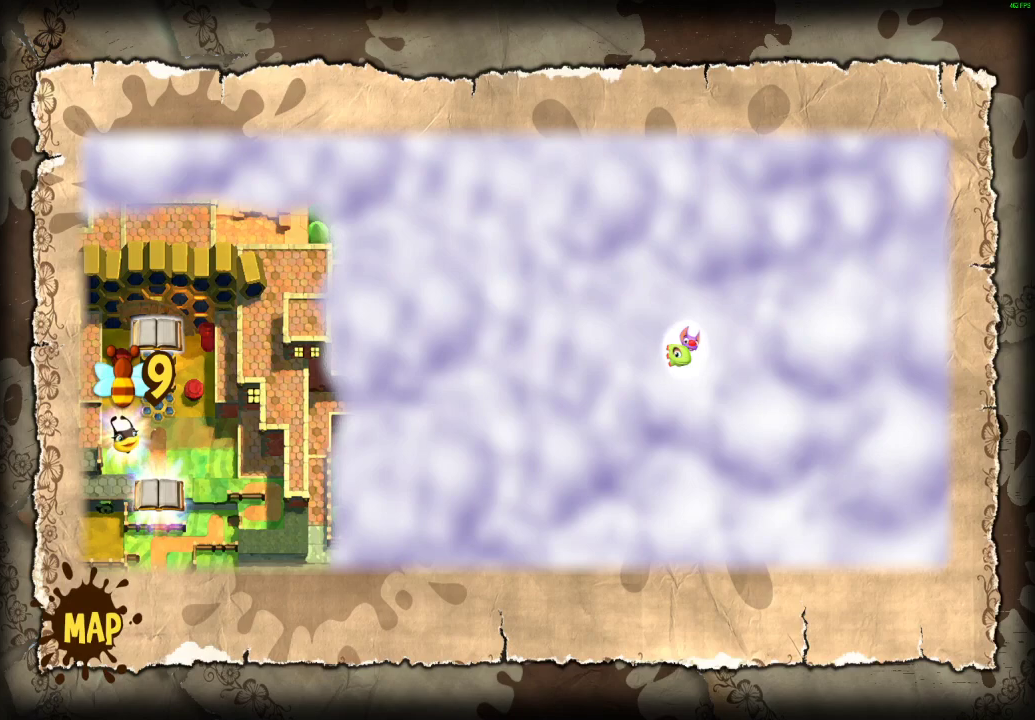
{"buttons": ["X", "L1"], "left_stick": "right", "right_stick": "center", "events": [[233, "X", "down"]]}
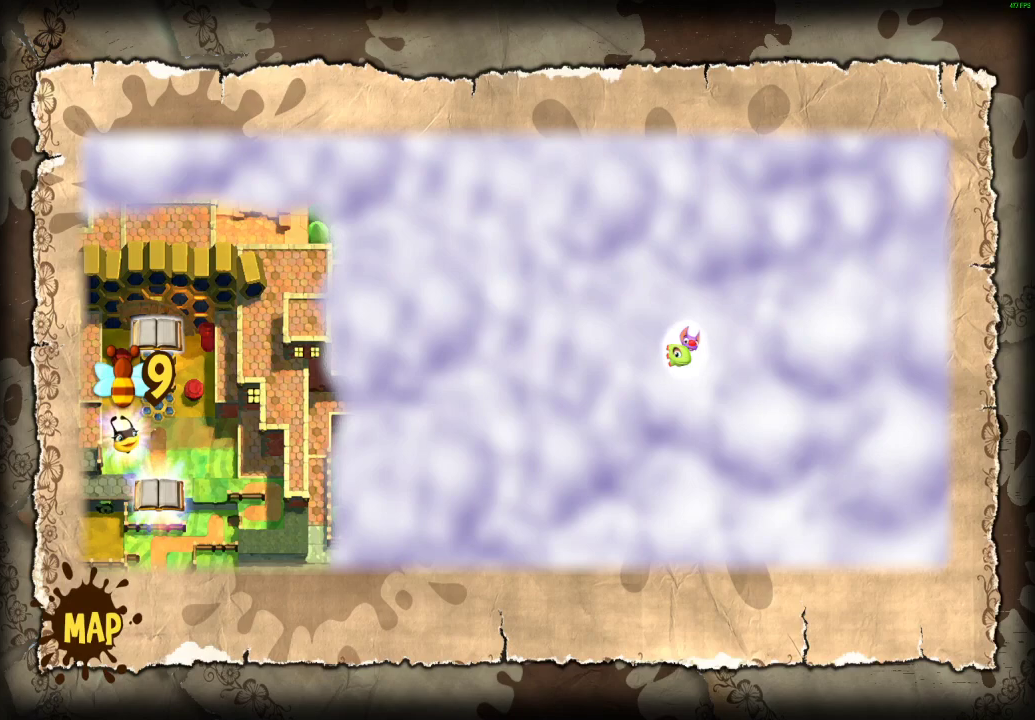
{"buttons": ["L1"], "left_stick": "right", "right_stick": "center", "events": [[117, "X", "up"], [383, "X", "down"], [467, "X", "up"]]}
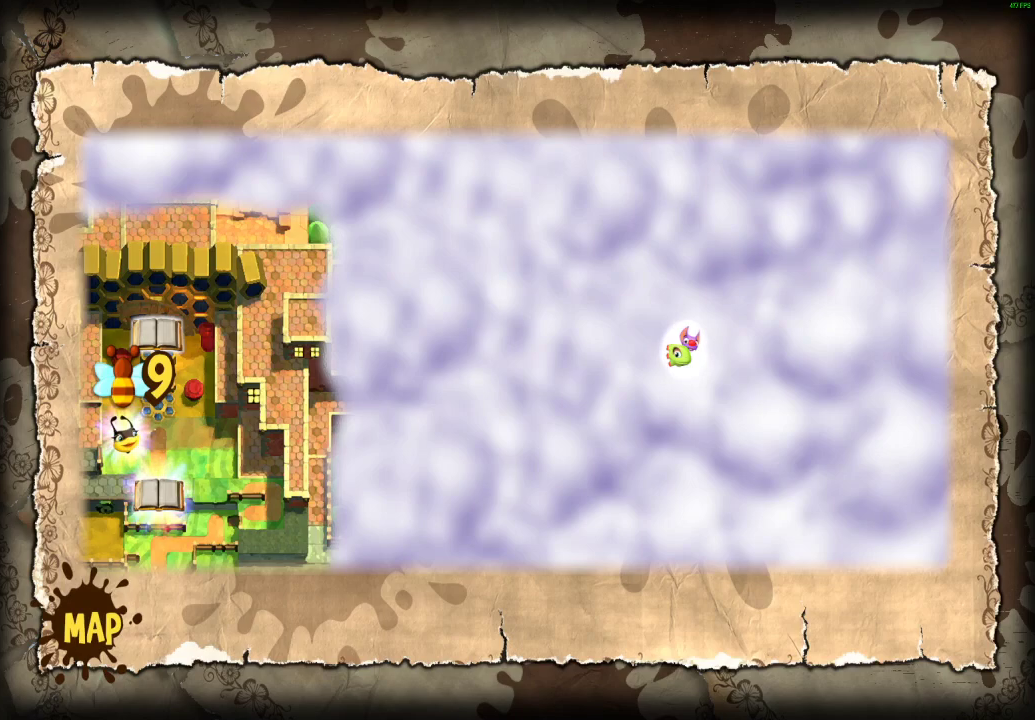
{"buttons": ["L1"], "left_stick": "right", "right_stick": "center", "events": []}
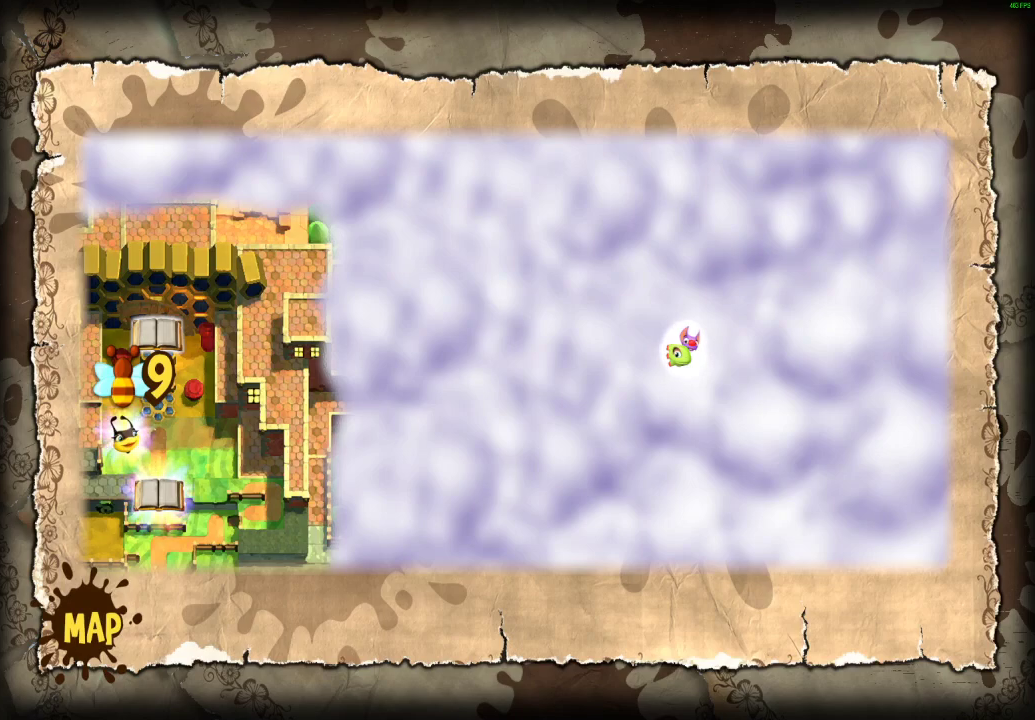
{"buttons": ["L1"], "left_stick": "right", "right_stick": "center", "events": [[367, "X", "down"], [467, "X", "up"]]}
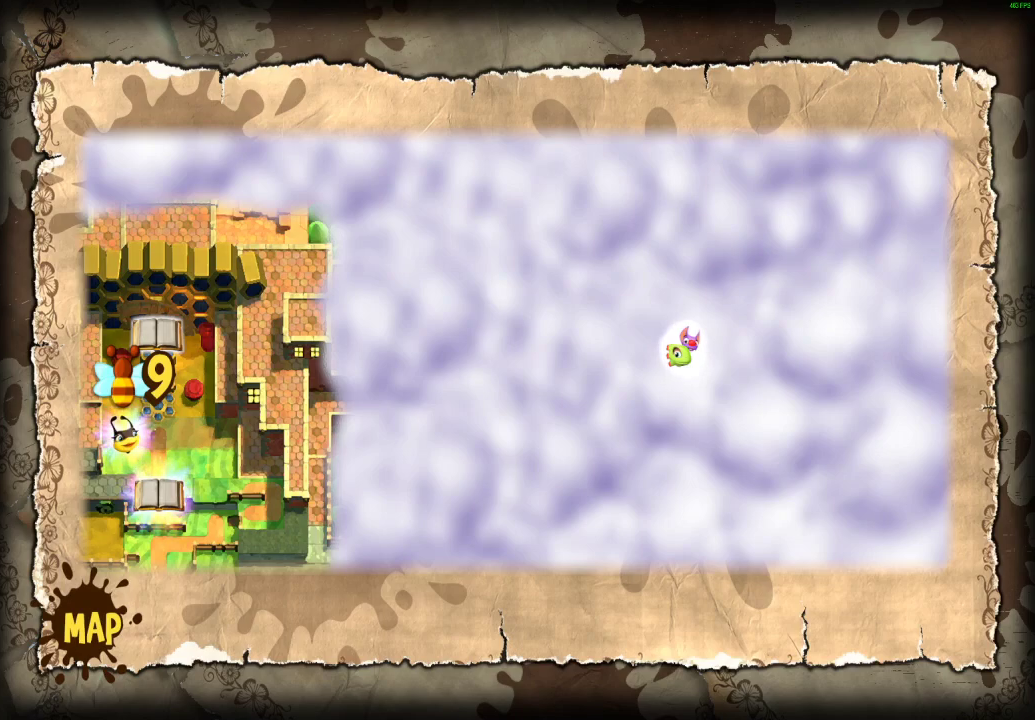
{"buttons": ["L1"], "left_stick": "right", "right_stick": "center", "events": [[33, "X", "down"], [117, "X", "up"], [200, "X", "down"], [283, "X", "up"], [367, "X", "down"], [433, "X", "up"]]}
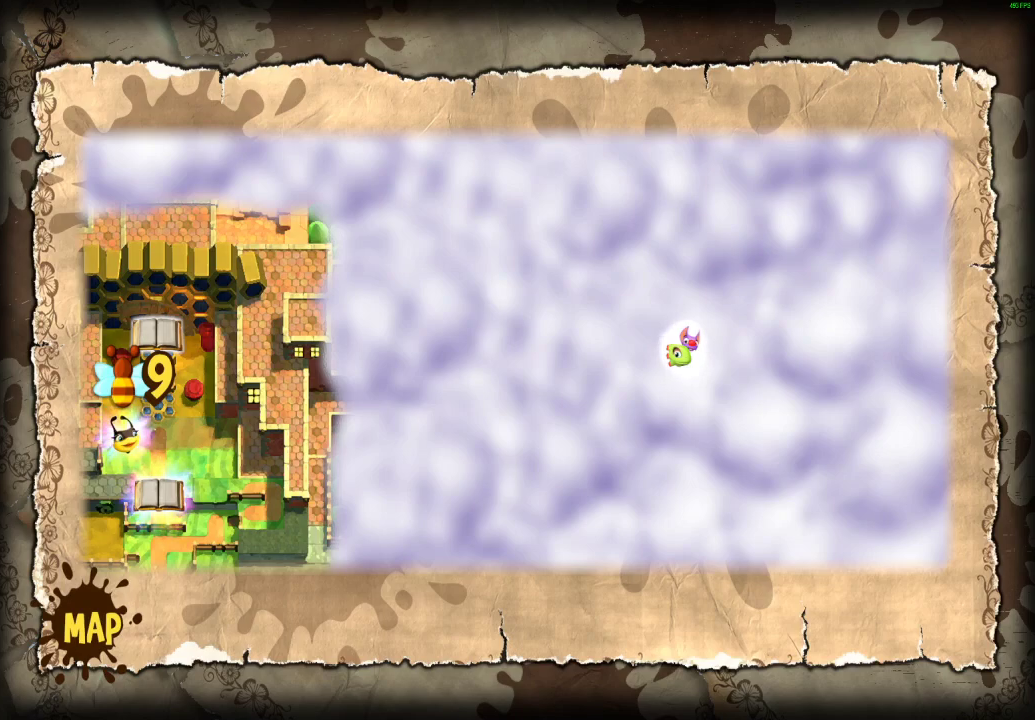
{"buttons": ["L1"], "left_stick": "right", "right_stick": "center", "events": [[33, "X", "down"], [117, "X", "up"], [200, "X", "down"], [300, "X", "up"]]}
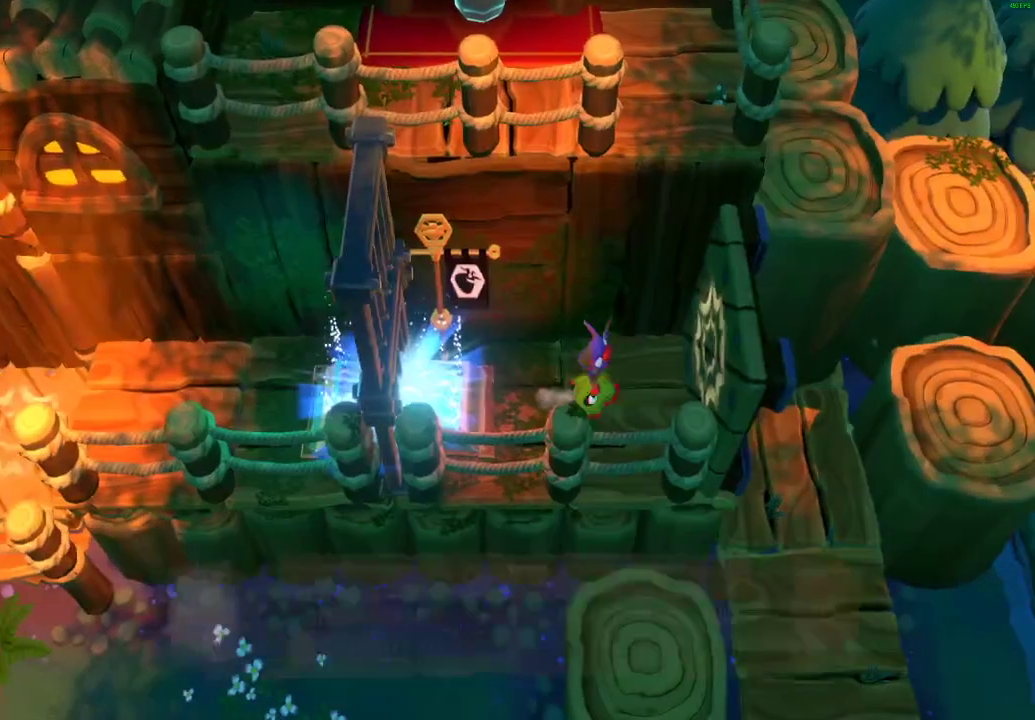
{"buttons": ["L1"], "left_stick": "down-right", "right_stick": "center", "events": [[117, "left_stick", "down-right"]]}
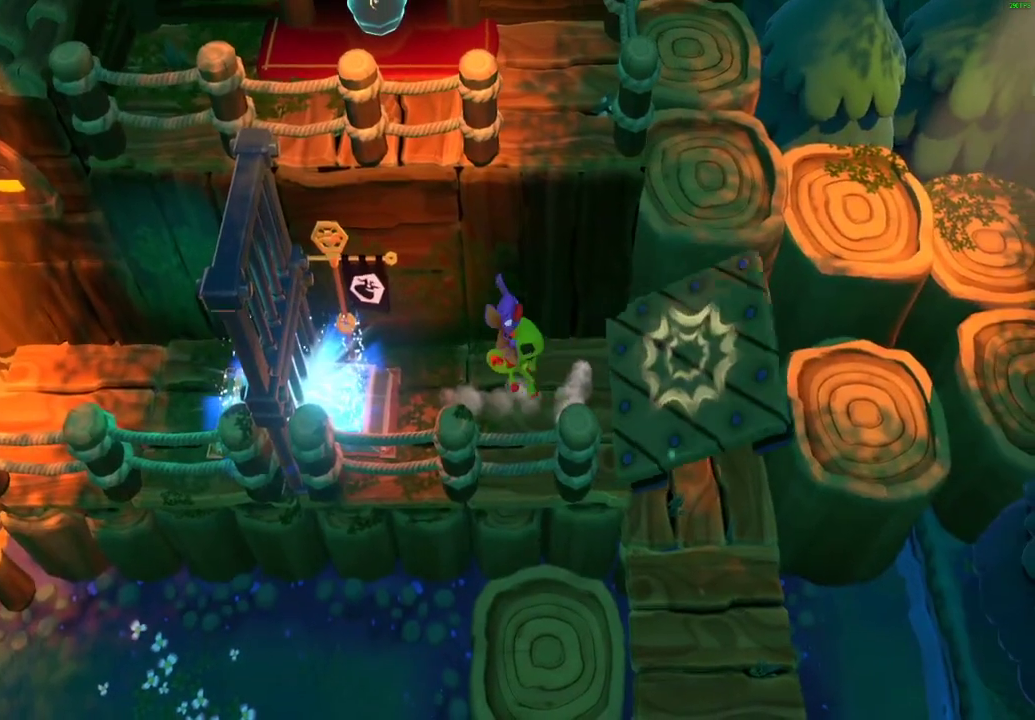
{"buttons": ["X", "L1"], "left_stick": "right", "right_stick": "center", "events": [[317, "X", "down"], [383, "X", "up"], [483, "X", "down"], [500, "left_stick", "right"]]}
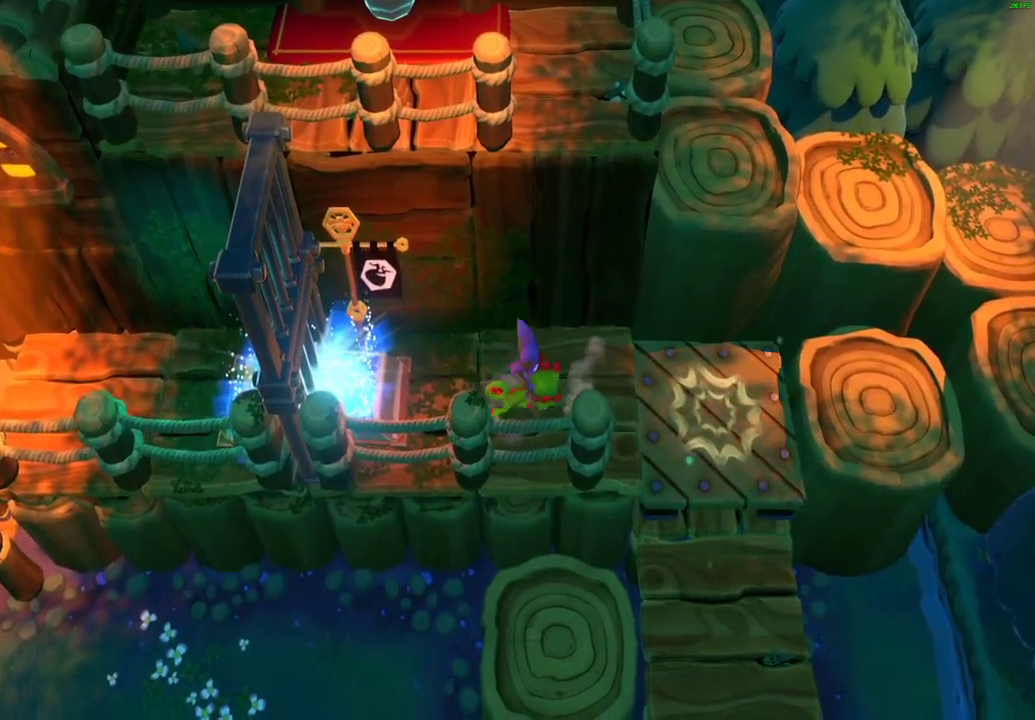
{"buttons": ["L1"], "left_stick": "down", "right_stick": "center", "events": [[67, "X", "up"], [67, "left_stick", "down-right"], [150, "X", "down"], [250, "X", "up"], [250, "left_stick", "down"], [317, "X", "down"], [417, "X", "up"]]}
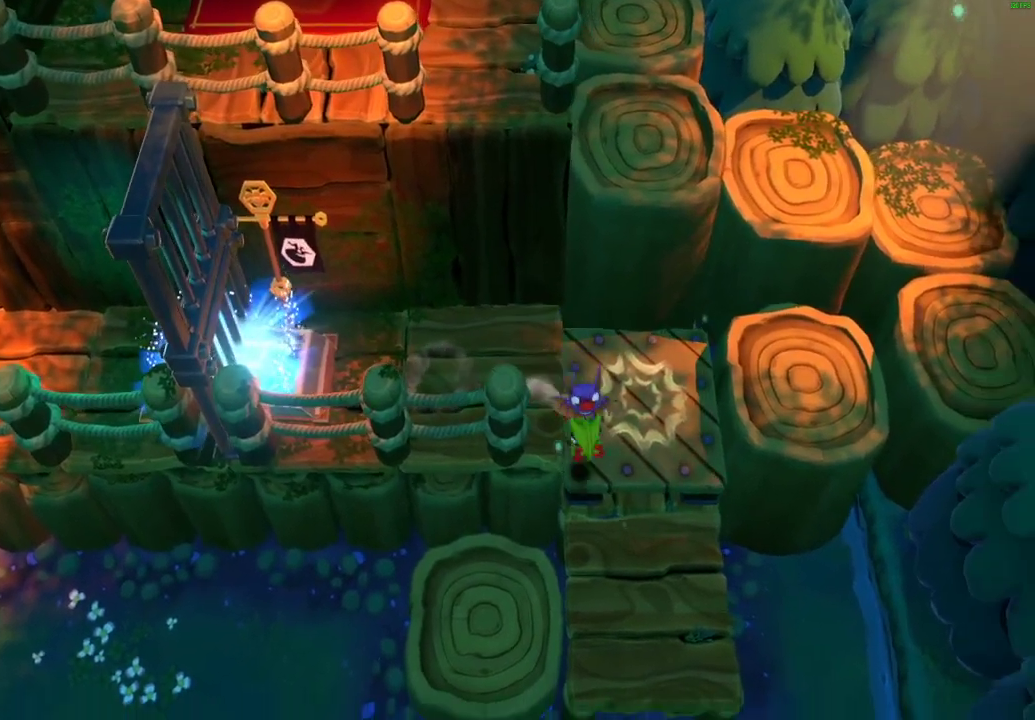
{"buttons": ["L1"], "left_stick": "left", "right_stick": "center"}
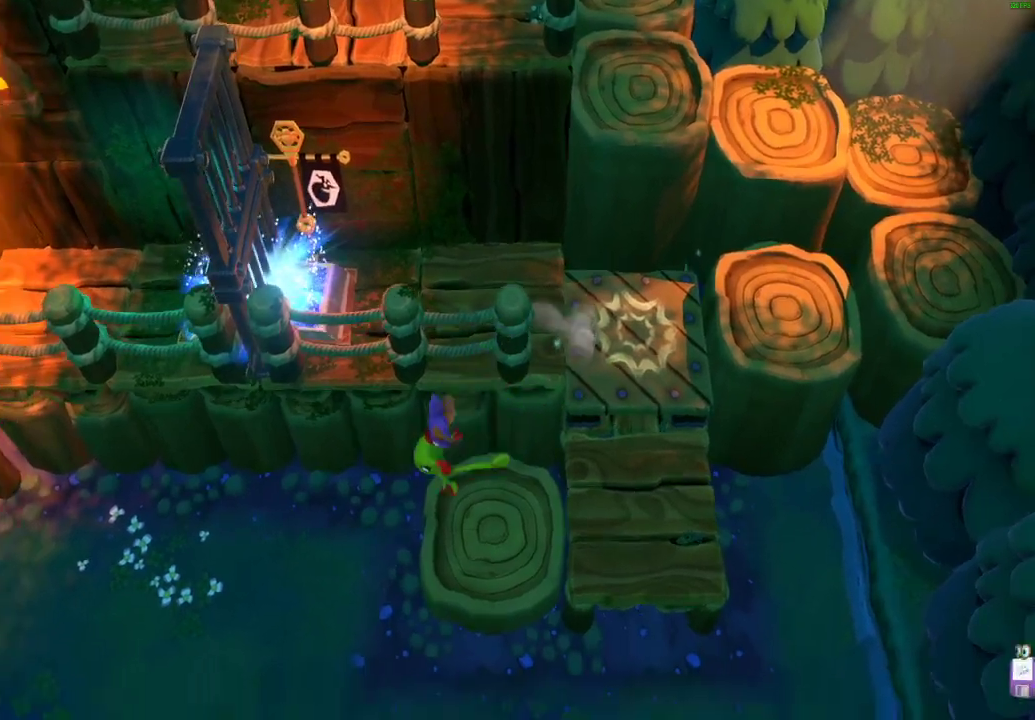
{"buttons": ["X", "L1"], "left_stick": "left", "right_stick": "center", "events": [[167, "X", "down"], [217, "X", "up"], [317, "X", "down"], [400, "X", "up"], [500, "X", "down"]]}
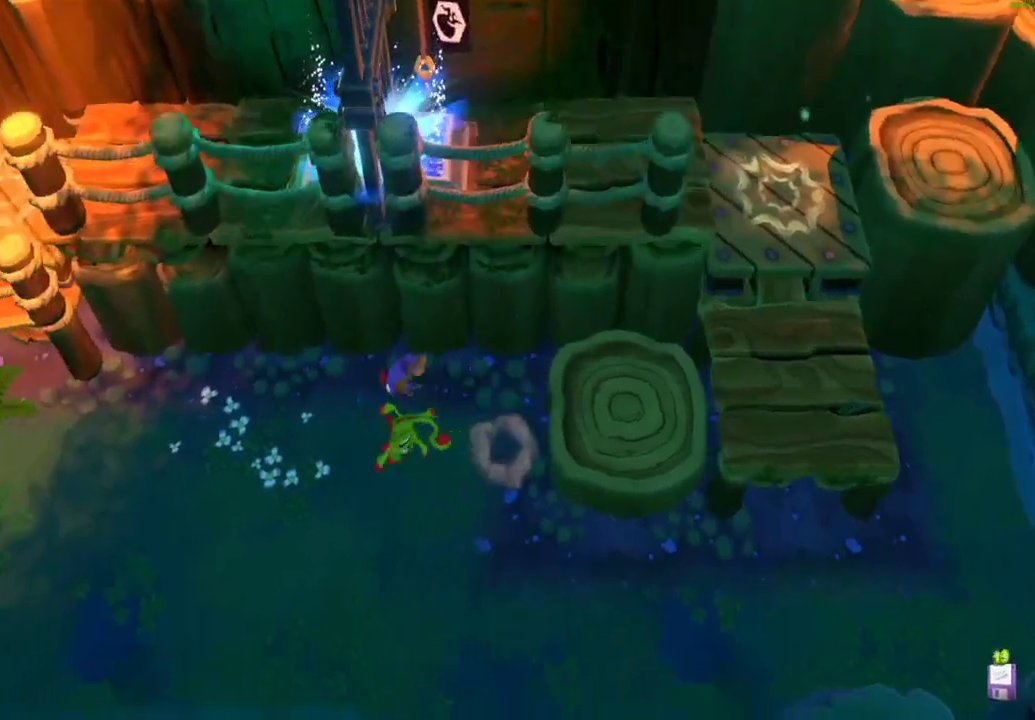
{"buttons": ["L1"], "left_stick": "left", "right_stick": "center", "events": [[67, "X", "up"], [167, "X", "down"], [250, "X", "up"], [350, "X", "down"], [417, "X", "up"]]}